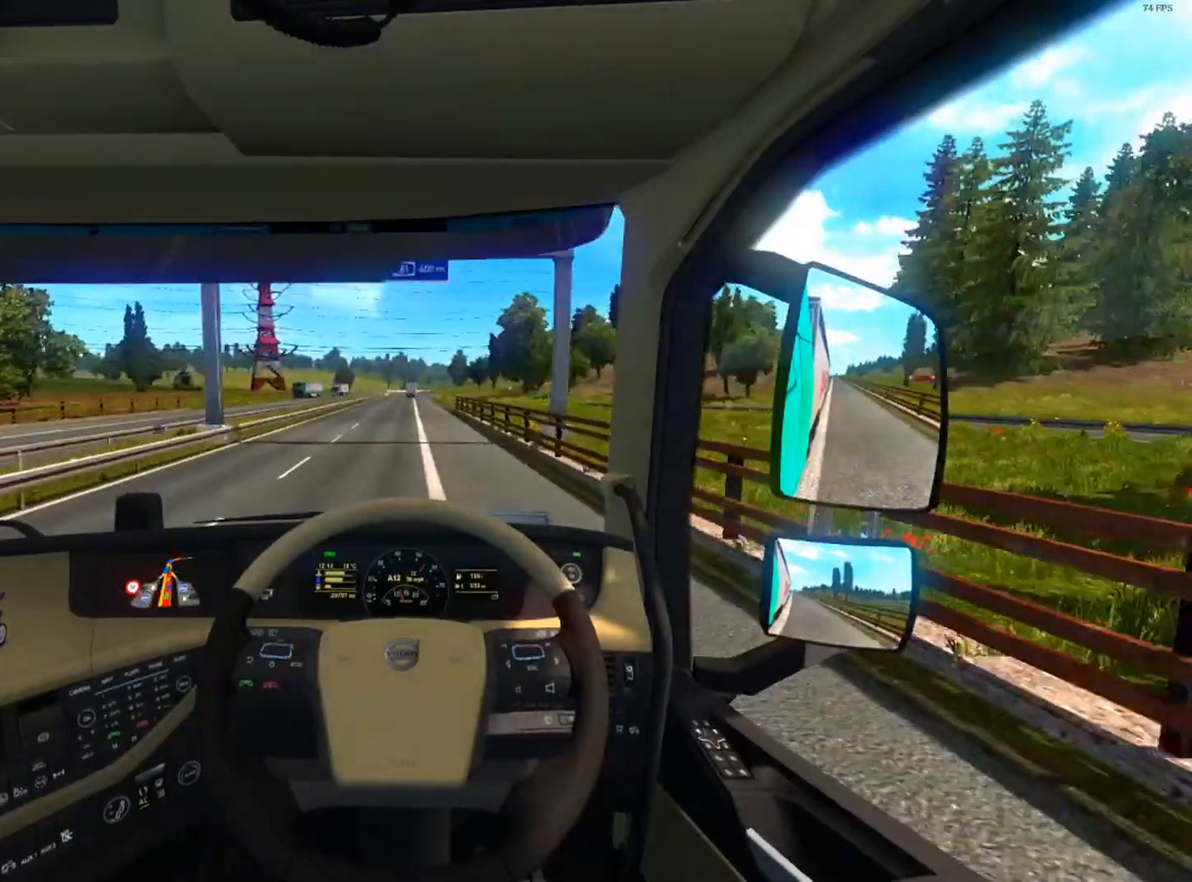
Gameplay with a controller (Xbox layout); each line is a JSON object with the inputs held at the frame after it. "events" lists button and stick changes between this image and that frame as [ms after this image, input, new state], when the widget could be followed in between. Not read: R3.
{"buttons": [], "left_stick": "center", "right_stick": "center", "events": [[333, "left_stick", "left"], [434, "left_stick", "center"]]}
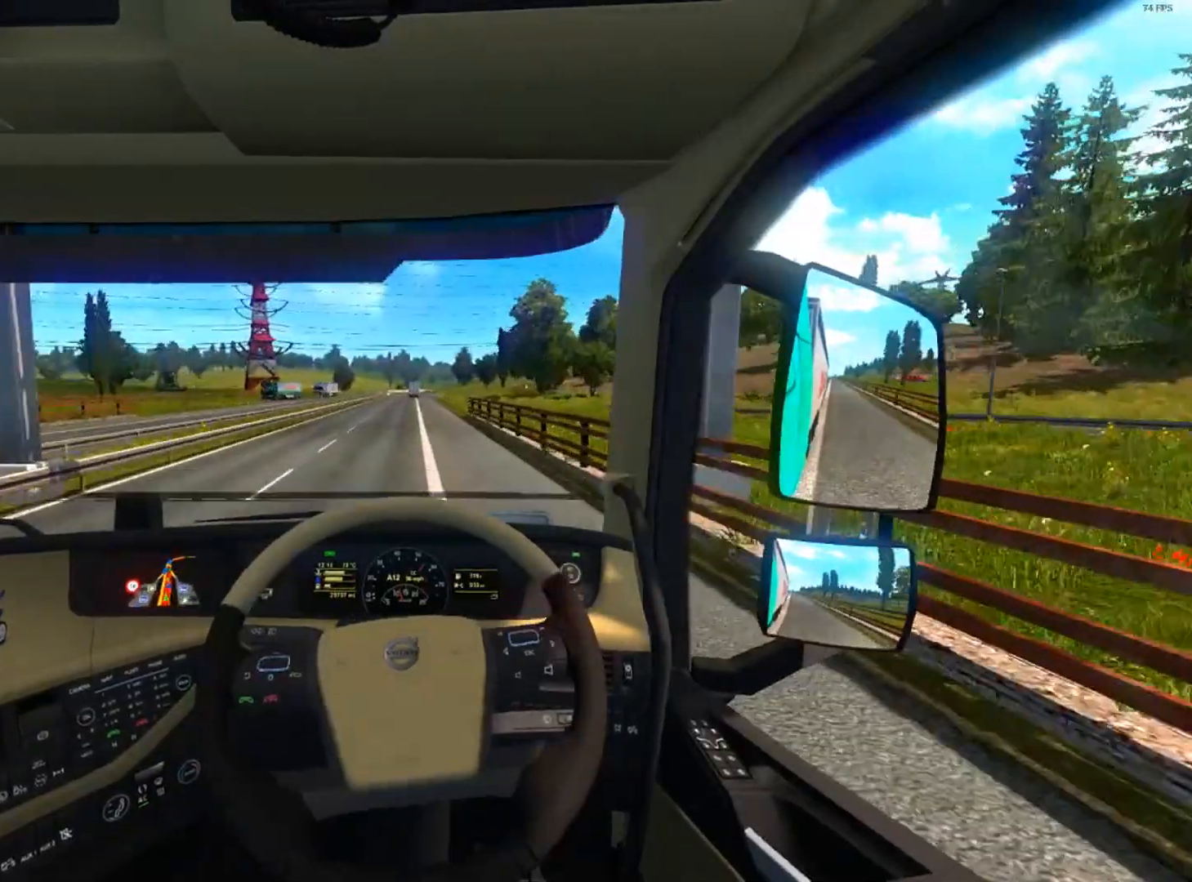
{"buttons": [], "left_stick": "center", "right_stick": "center", "events": []}
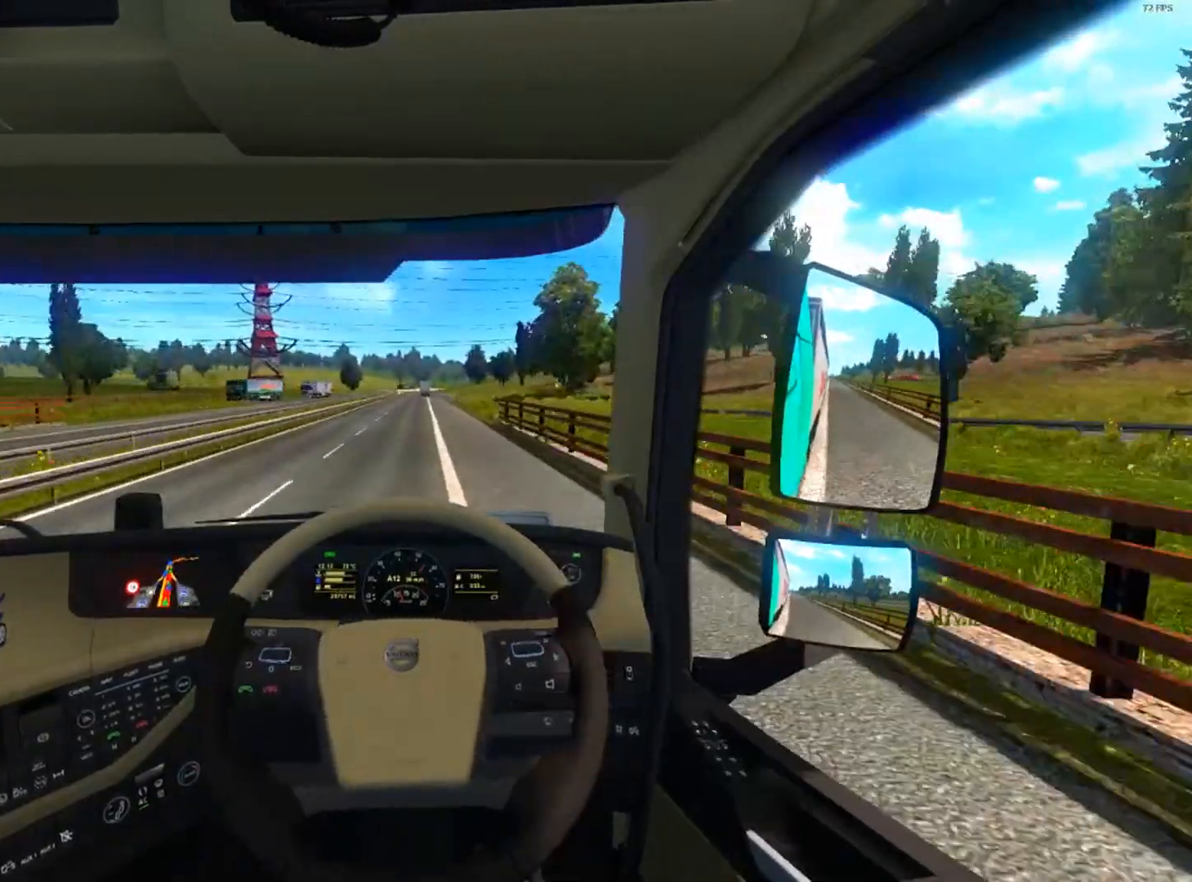
{"buttons": [], "left_stick": "center", "right_stick": "center", "events": []}
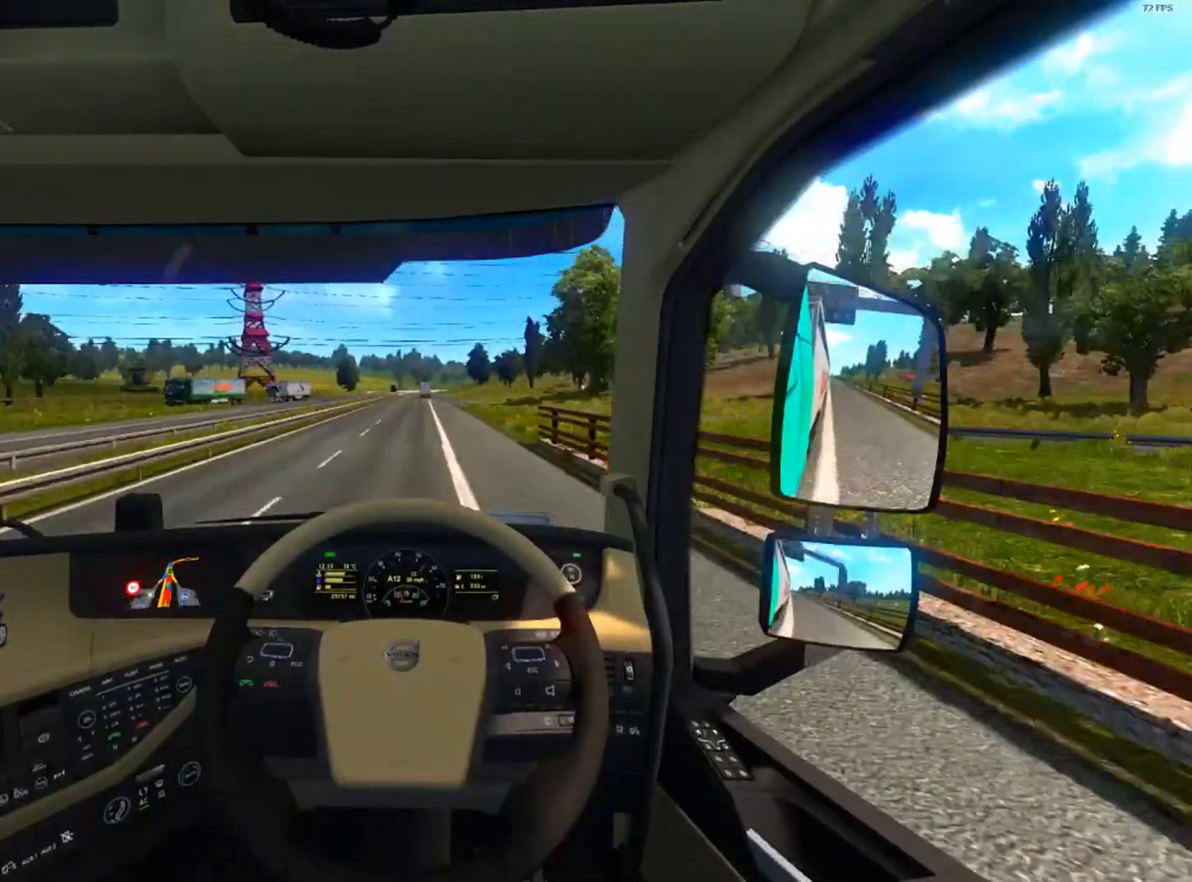
{"buttons": [], "left_stick": "center", "right_stick": "center", "events": []}
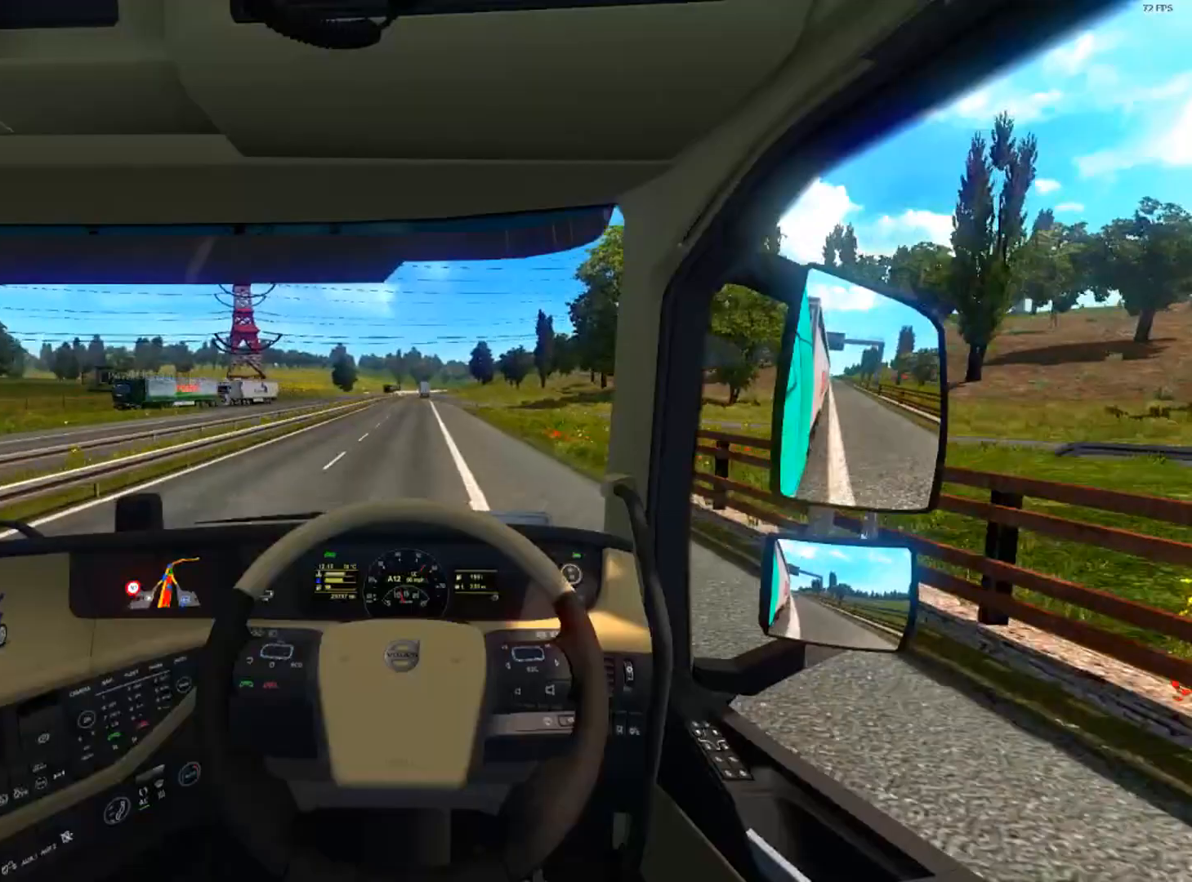
{"buttons": [], "left_stick": "center", "right_stick": "center", "events": []}
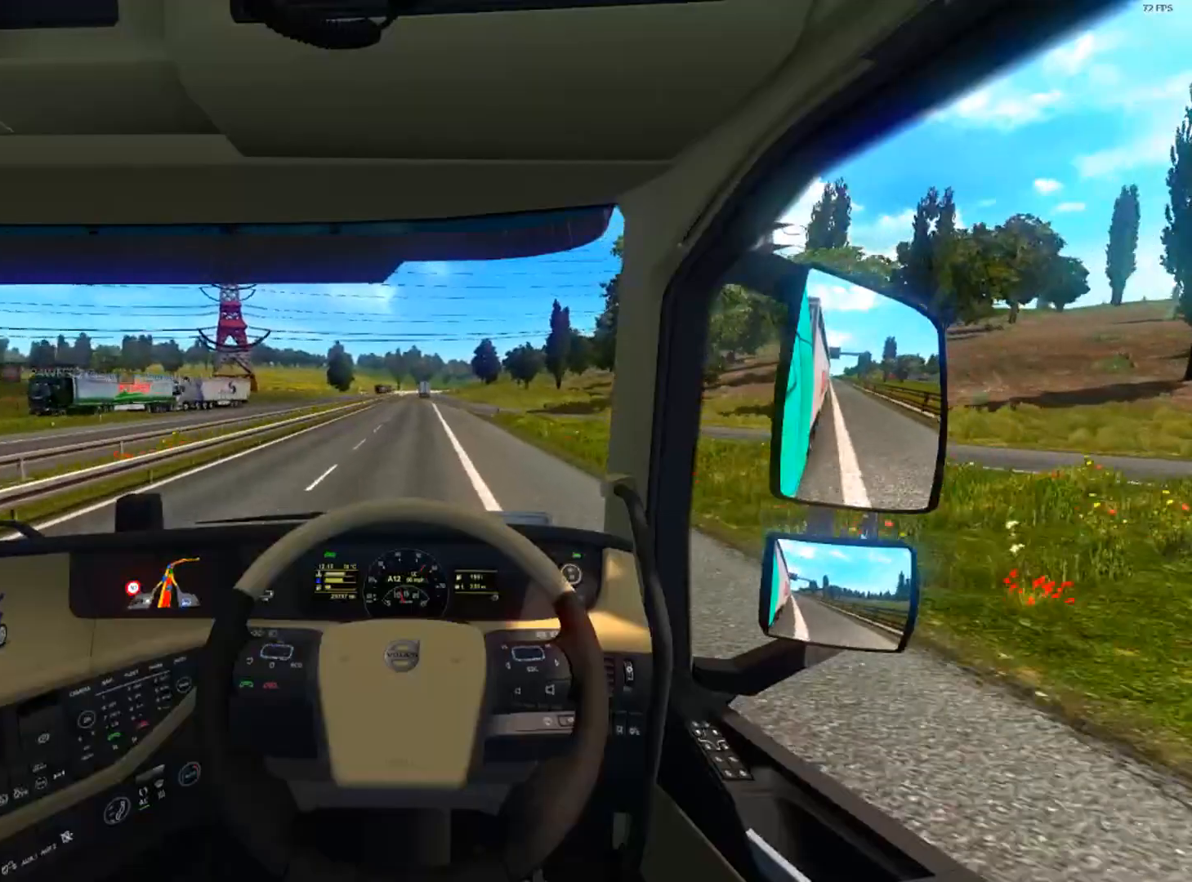
{"buttons": [], "left_stick": "down-right", "right_stick": "center", "events": [[501, "left_stick", "down-right"]]}
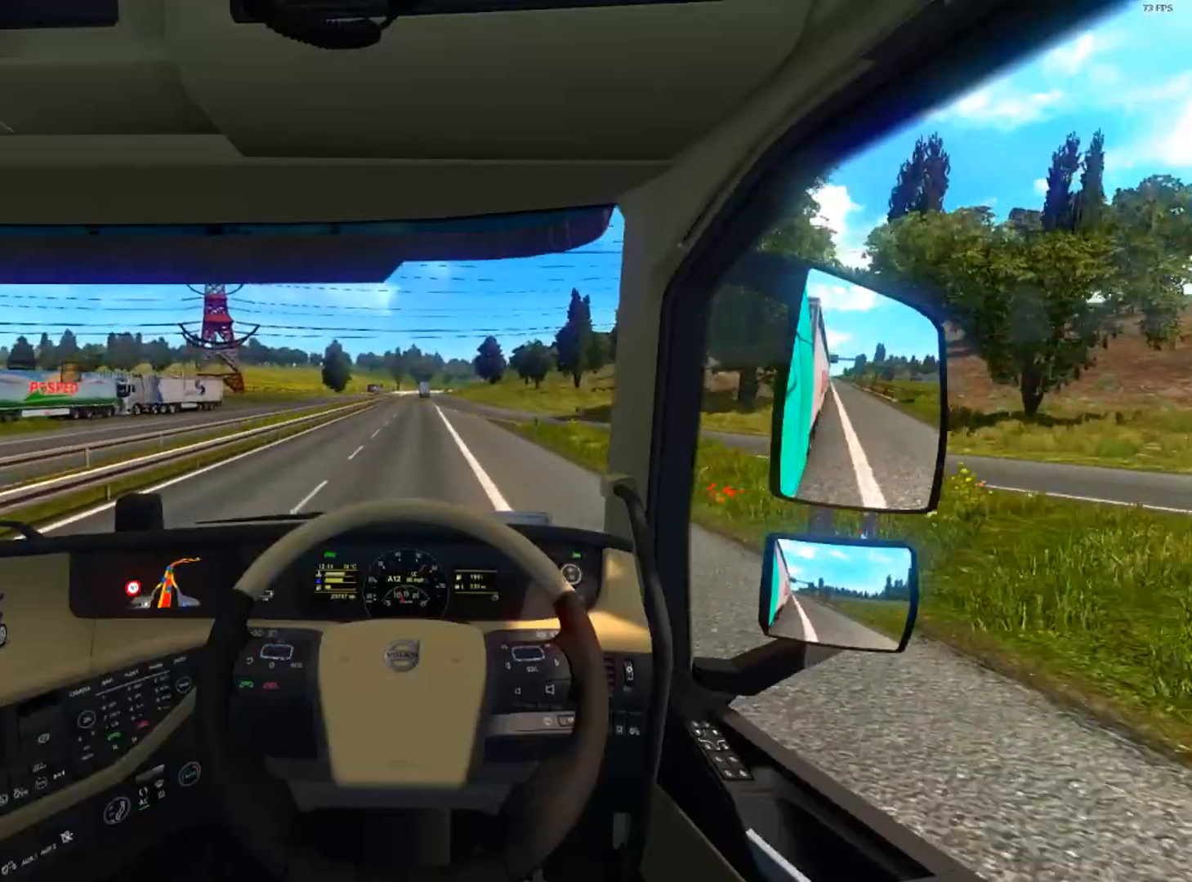
{"buttons": [], "left_stick": "center", "right_stick": "center", "events": [[100, "left_stick", "center"]]}
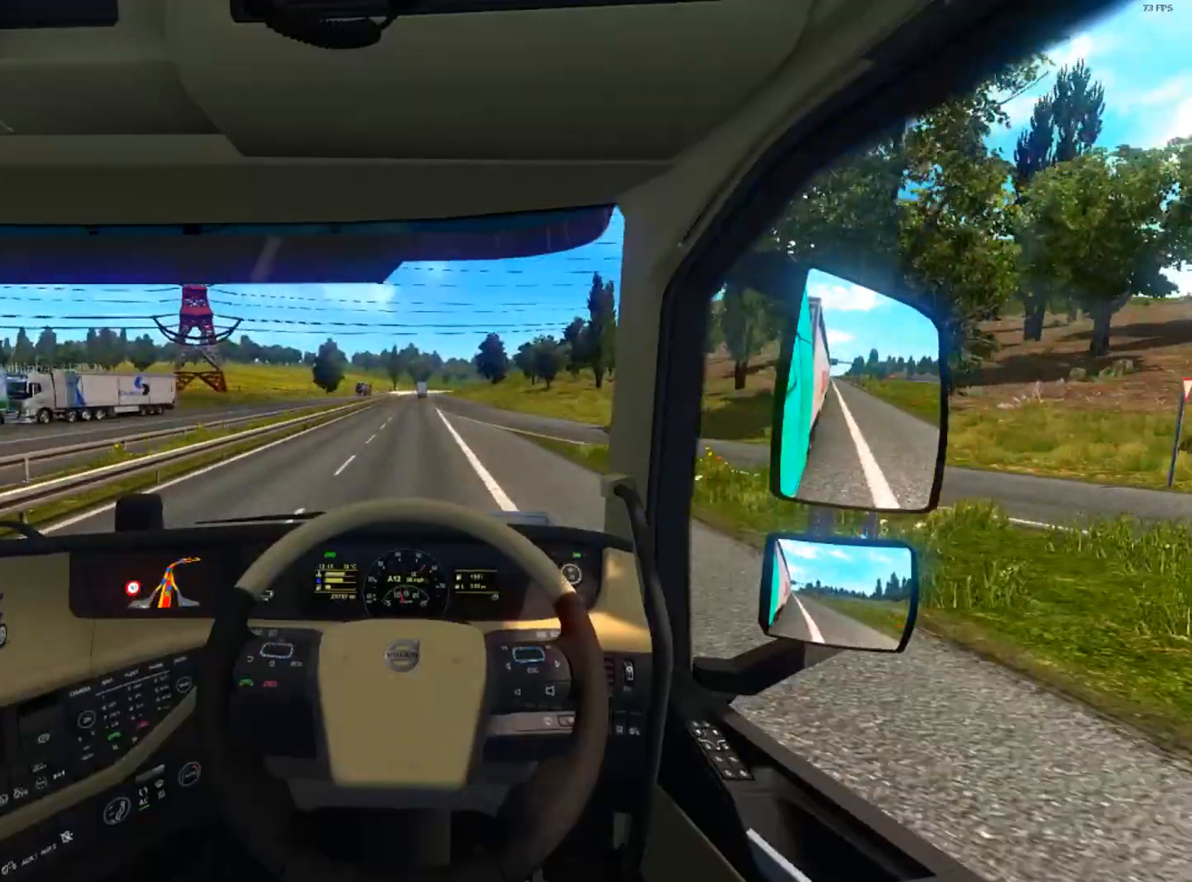
{"buttons": [], "left_stick": "center", "right_stick": "center", "events": []}
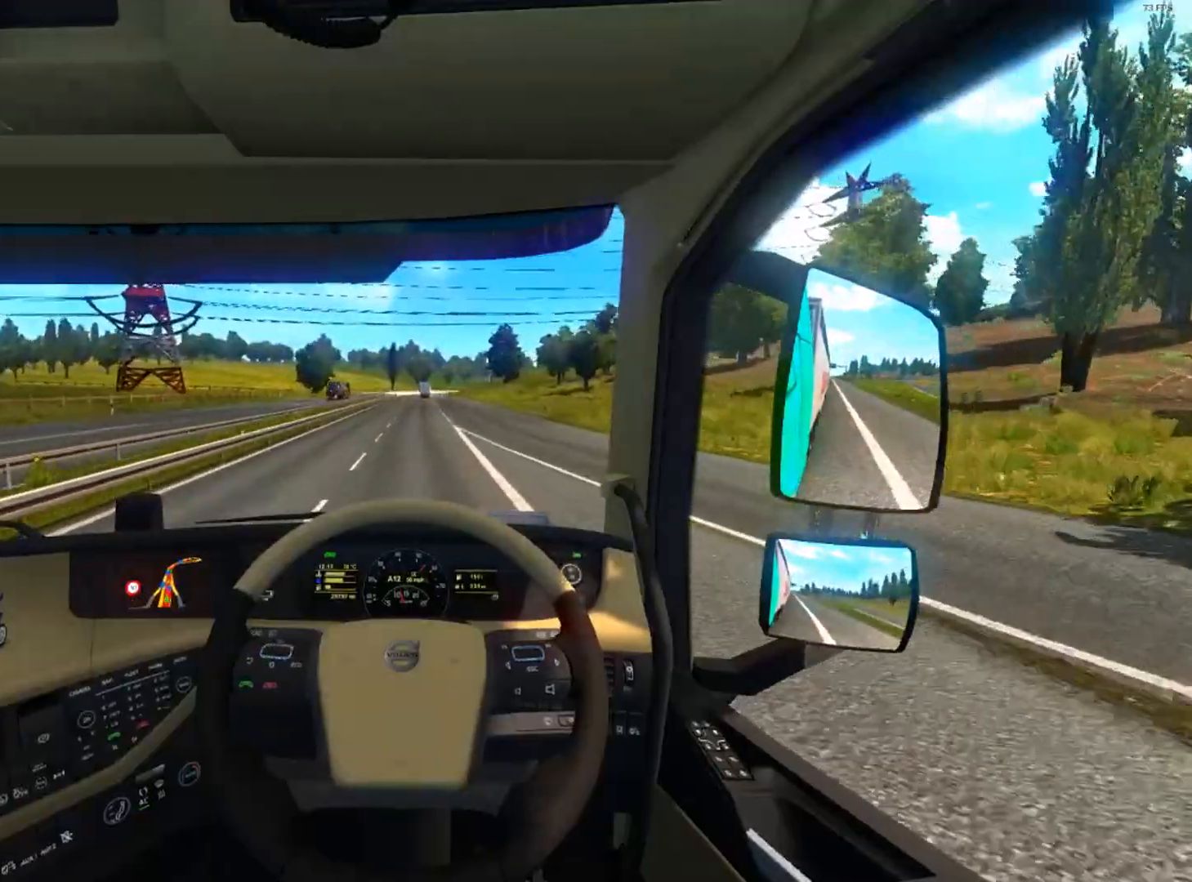
{"buttons": [], "left_stick": "center", "right_stick": "center", "events": []}
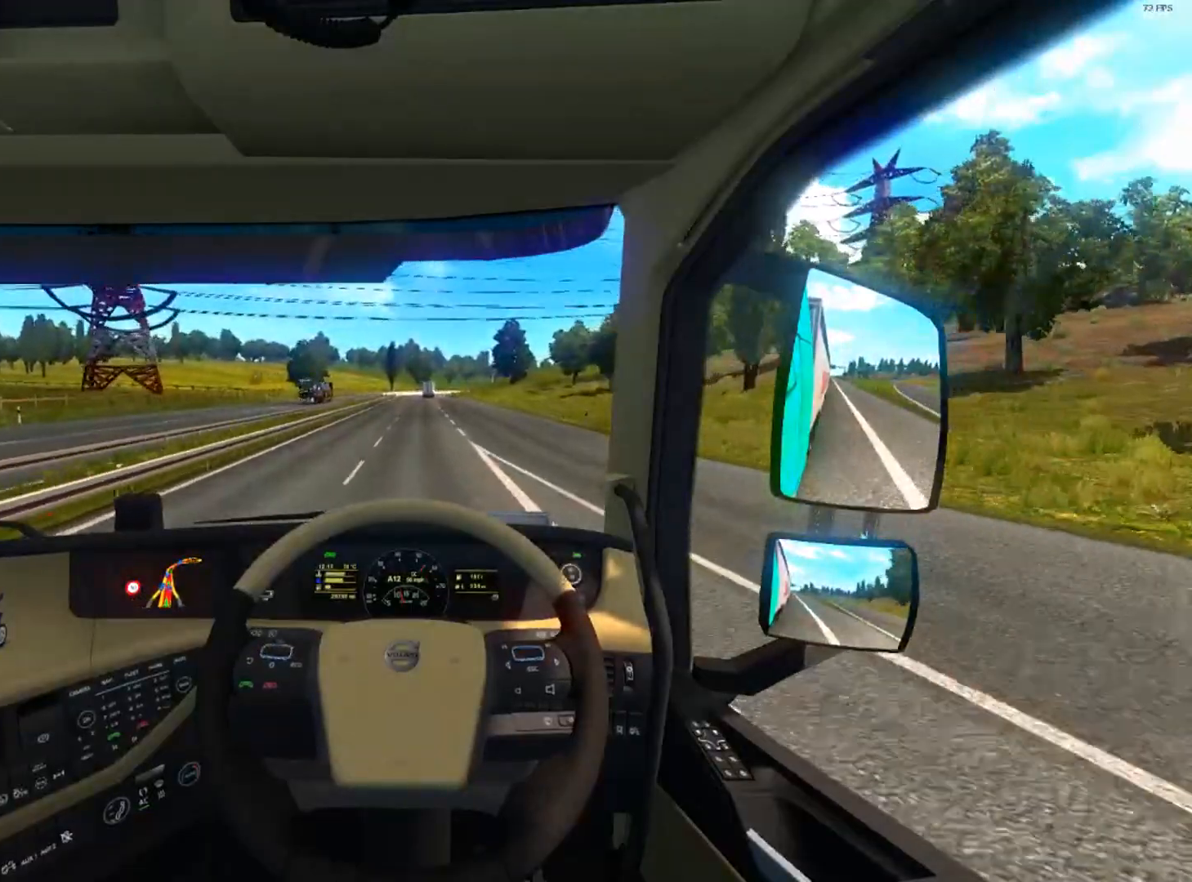
{"buttons": [], "left_stick": "center", "right_stick": "center", "events": [[267, "left_stick", "right"], [334, "left_stick", "center"]]}
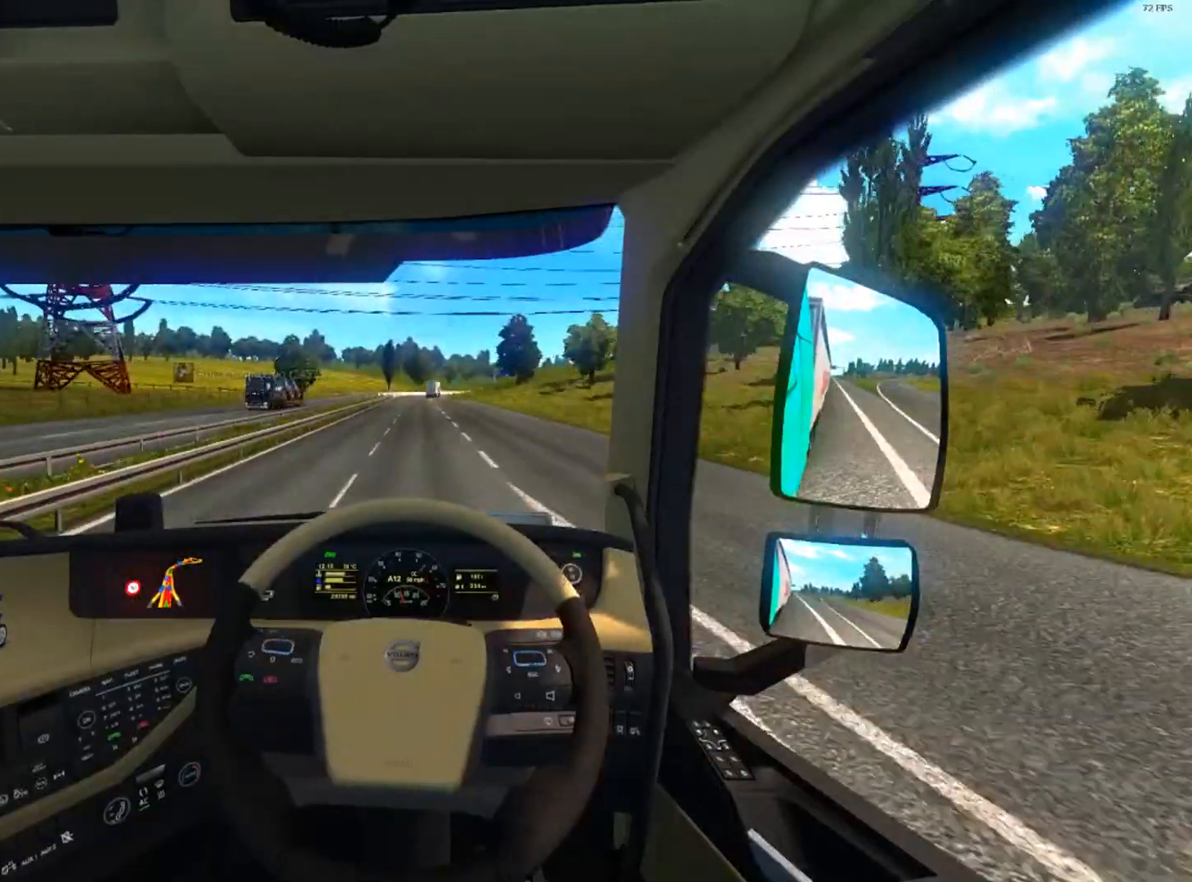
{"buttons": [], "left_stick": "center", "right_stick": "center", "events": []}
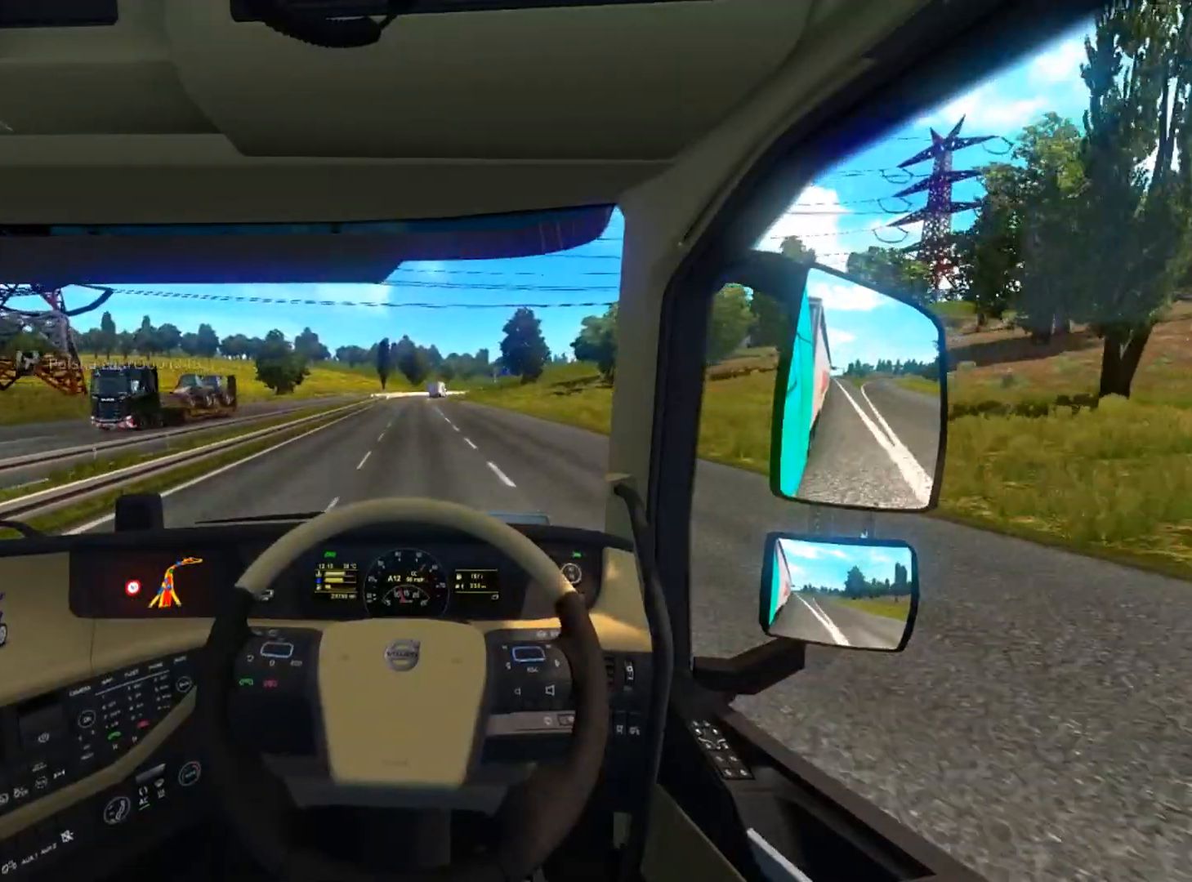
{"buttons": [], "left_stick": "center", "right_stick": "center", "events": [[200, "left_stick", "right"], [300, "left_stick", "center"]]}
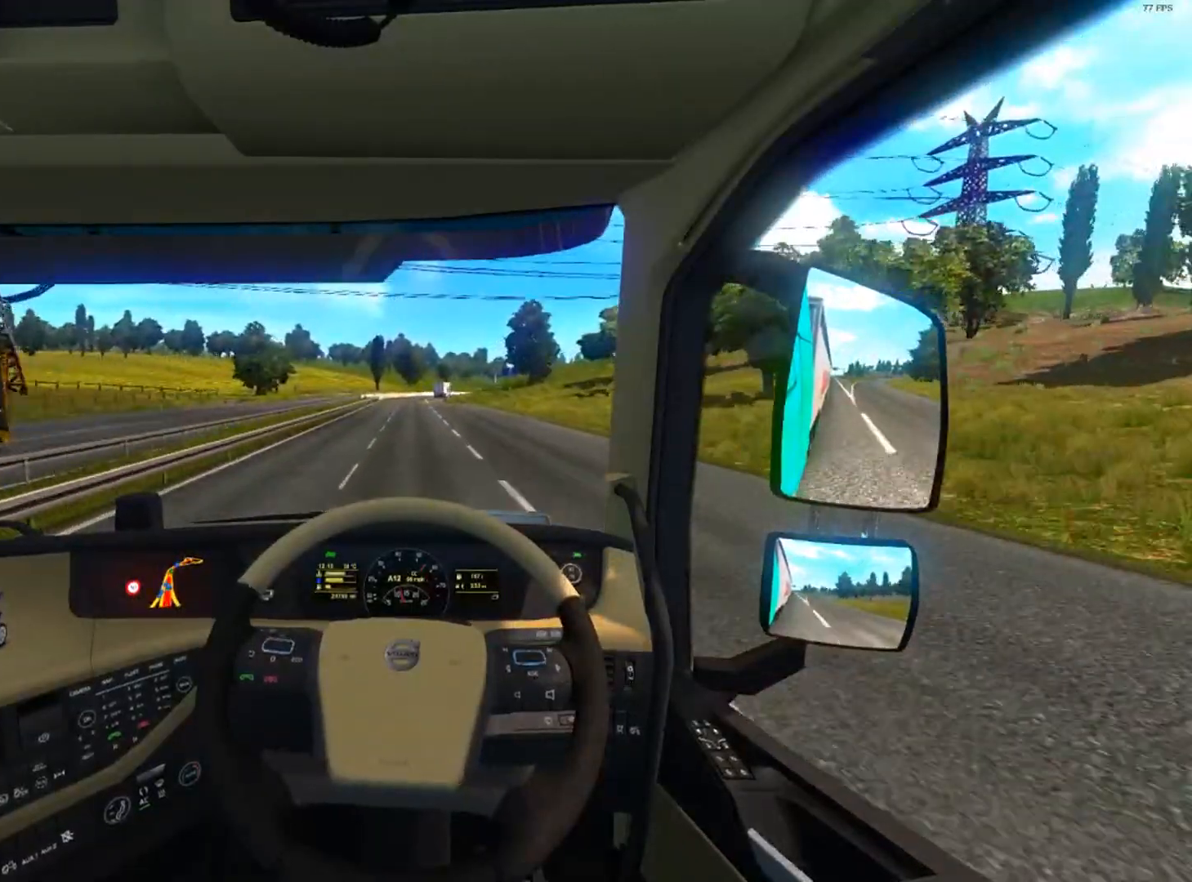
{"buttons": [], "left_stick": "center", "right_stick": "center", "events": []}
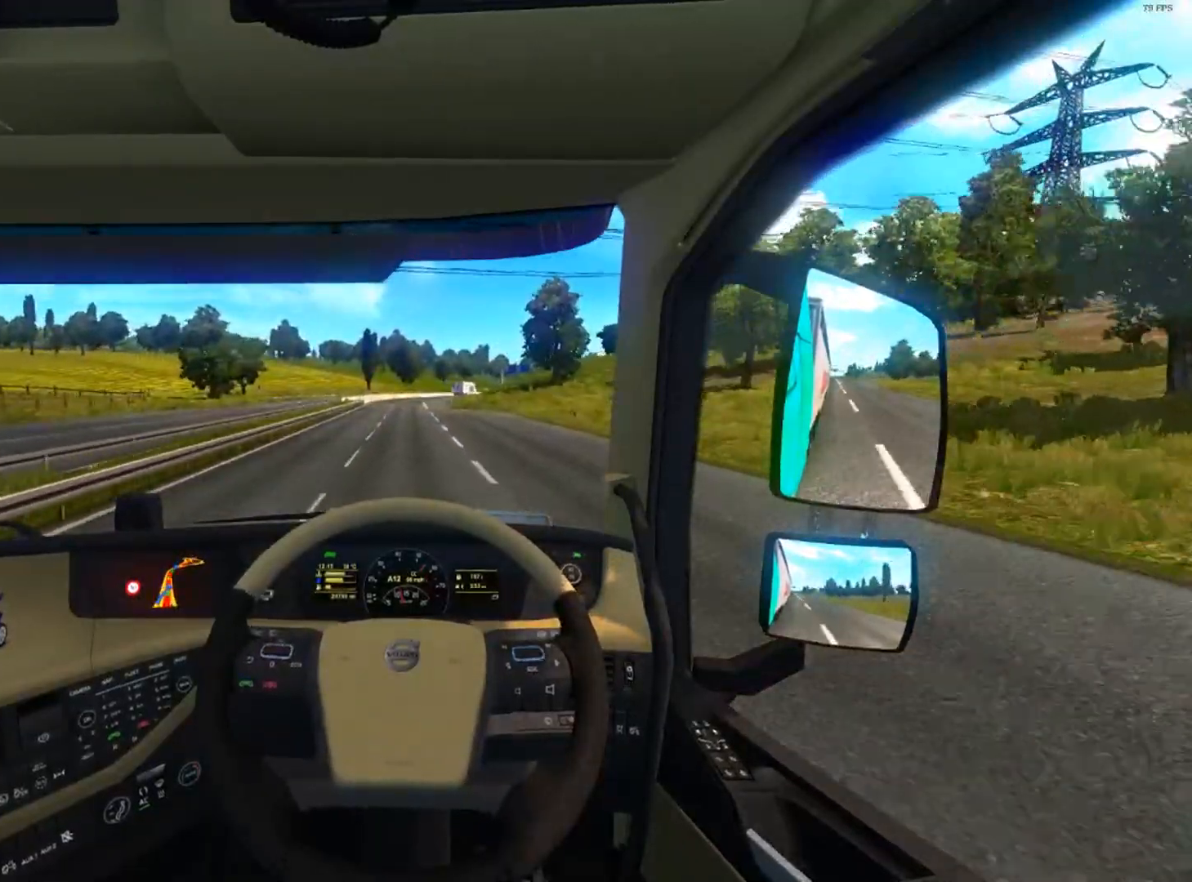
{"buttons": [], "left_stick": "center", "right_stick": "center", "events": []}
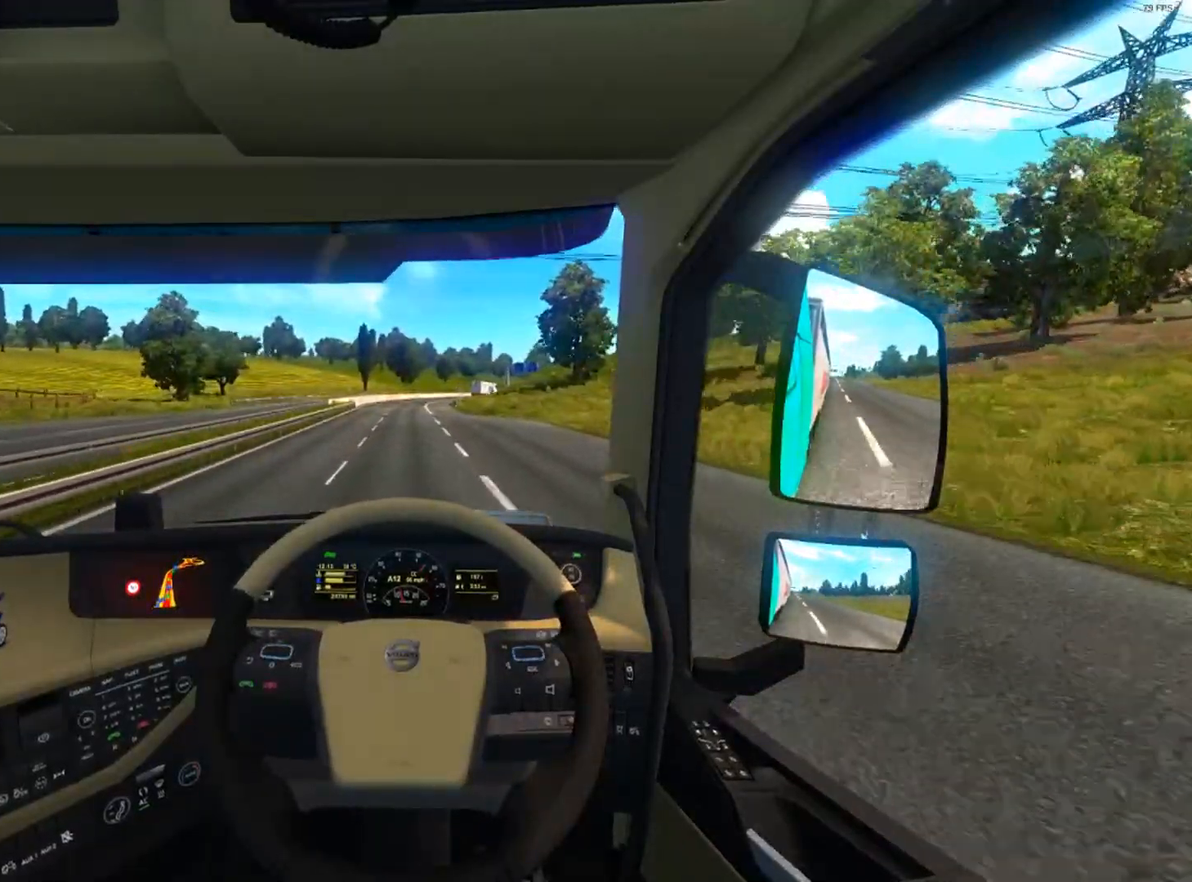
{"buttons": [], "left_stick": "center", "right_stick": "center", "events": []}
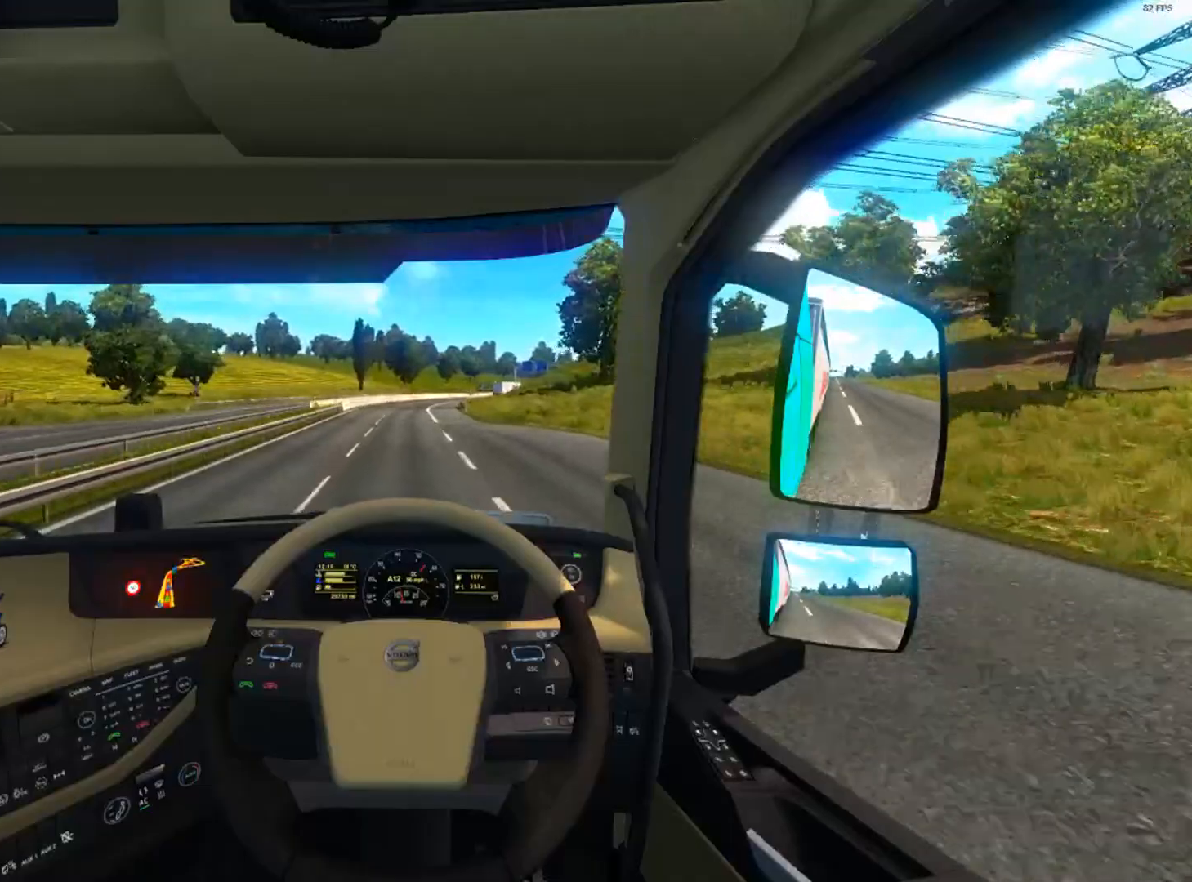
{"buttons": [], "left_stick": "center", "right_stick": "center", "events": []}
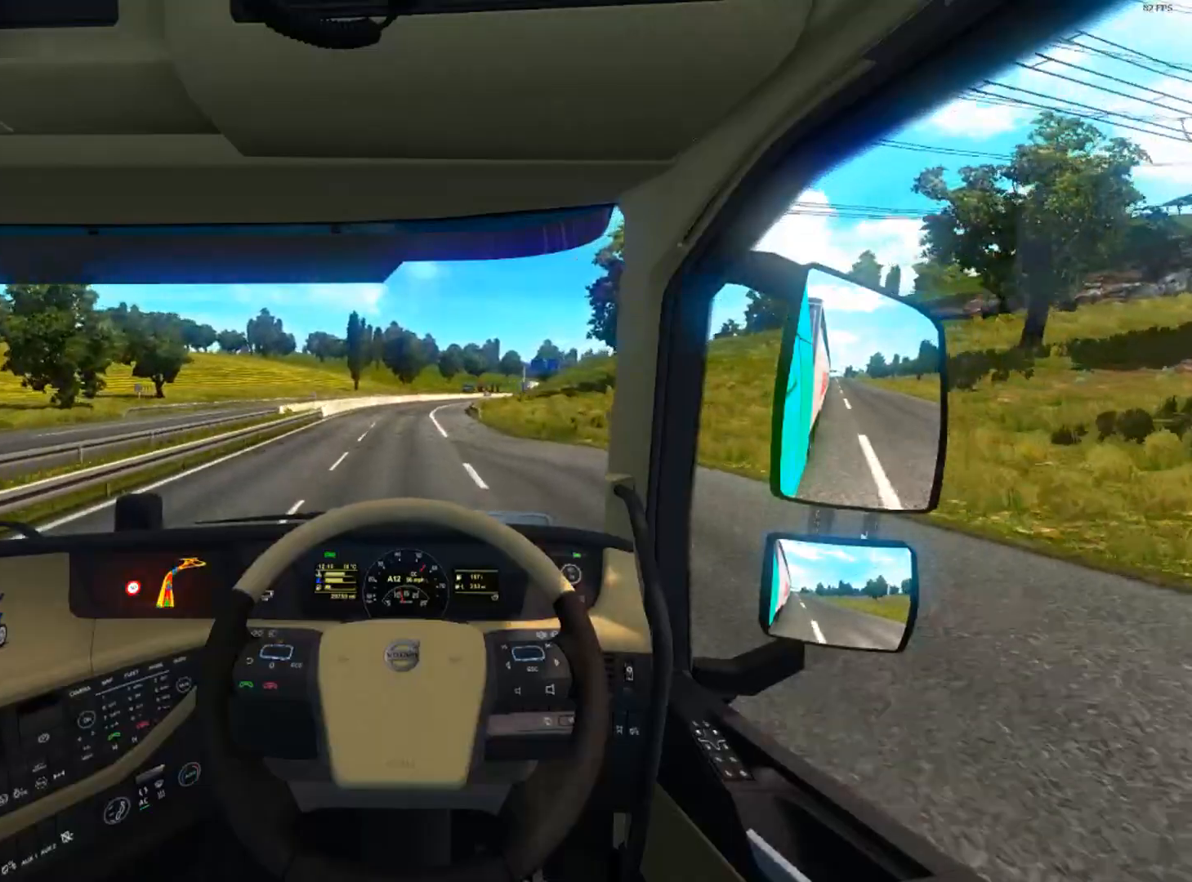
{"buttons": [], "left_stick": "center", "right_stick": "center", "events": []}
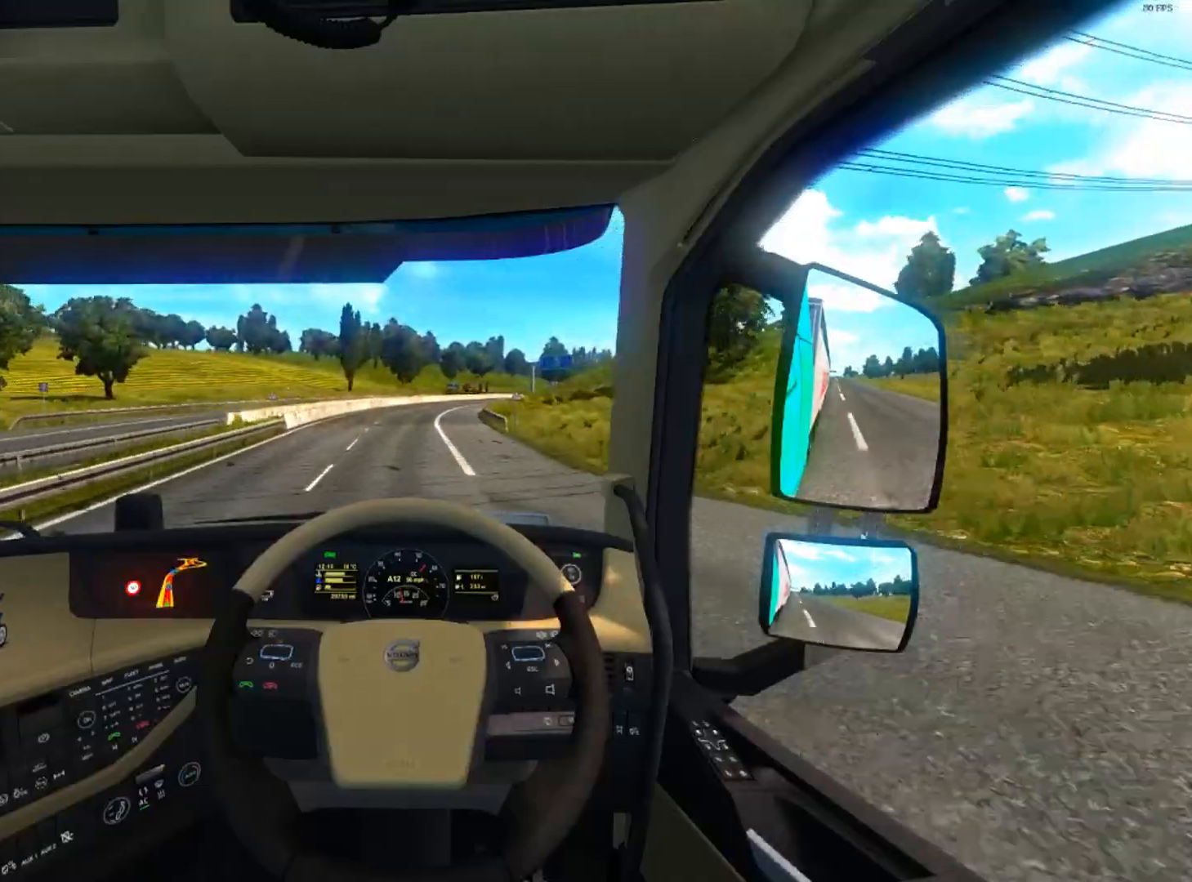
{"buttons": [], "left_stick": "center", "right_stick": "center", "events": []}
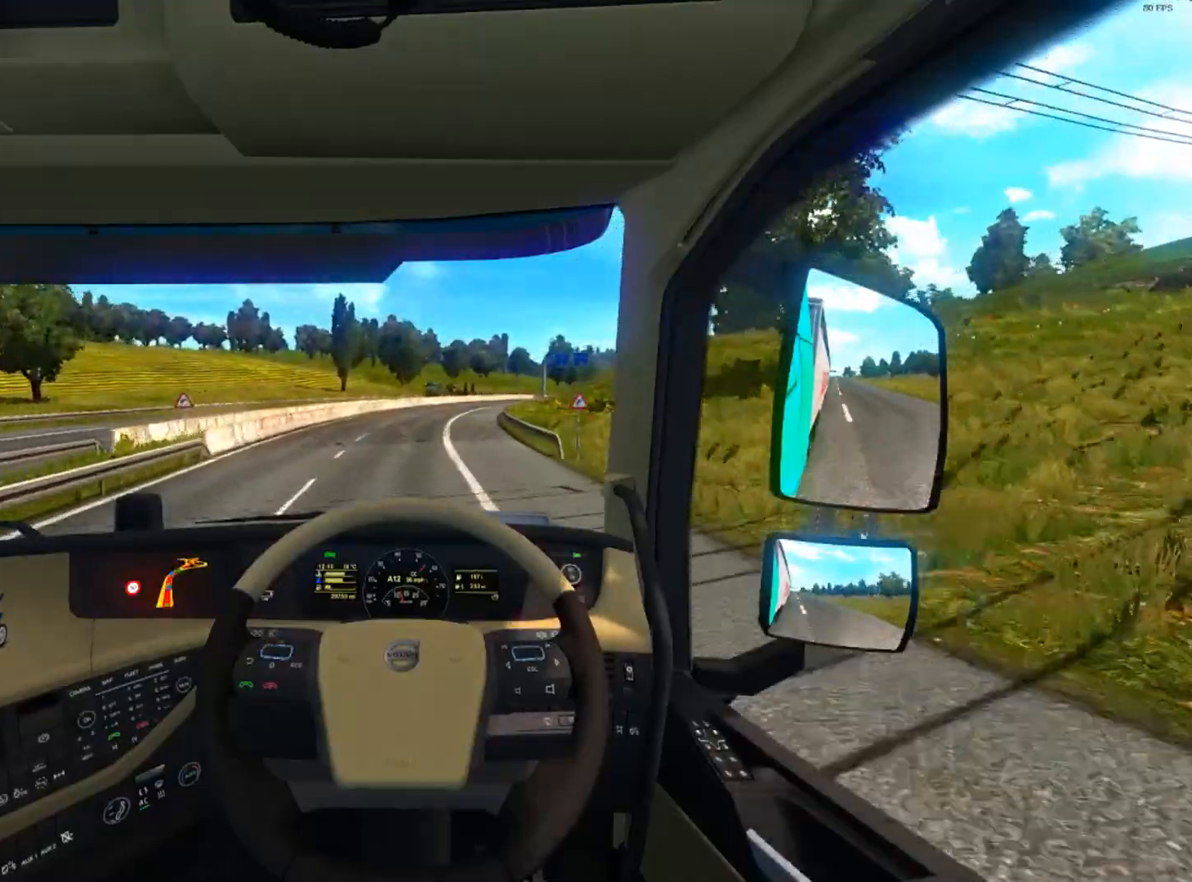
{"buttons": [], "left_stick": "down-right", "right_stick": "center", "events": [[401, "left_stick", "down-right"]]}
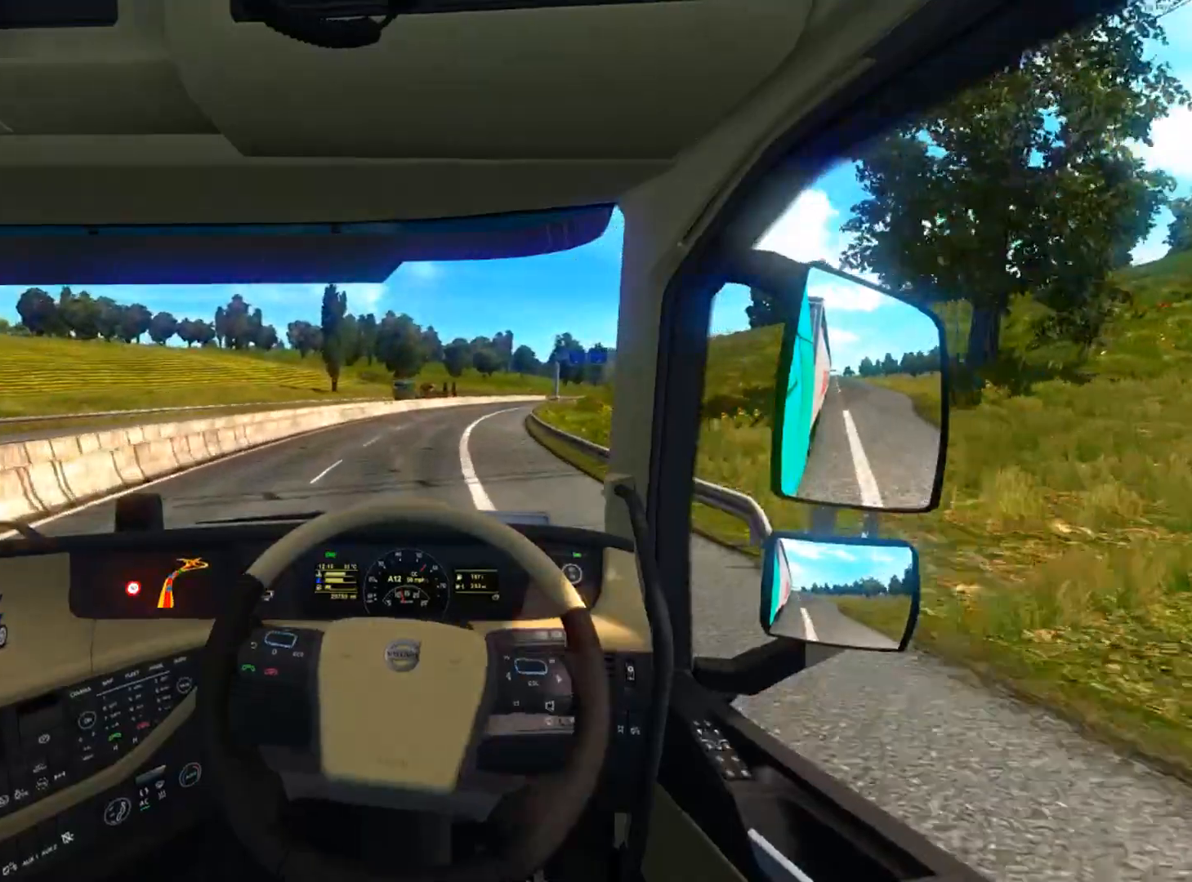
{"buttons": [], "left_stick": "down-right", "right_stick": "center", "events": [[33, "left_stick", "center"], [367, "left_stick", "down-right"]]}
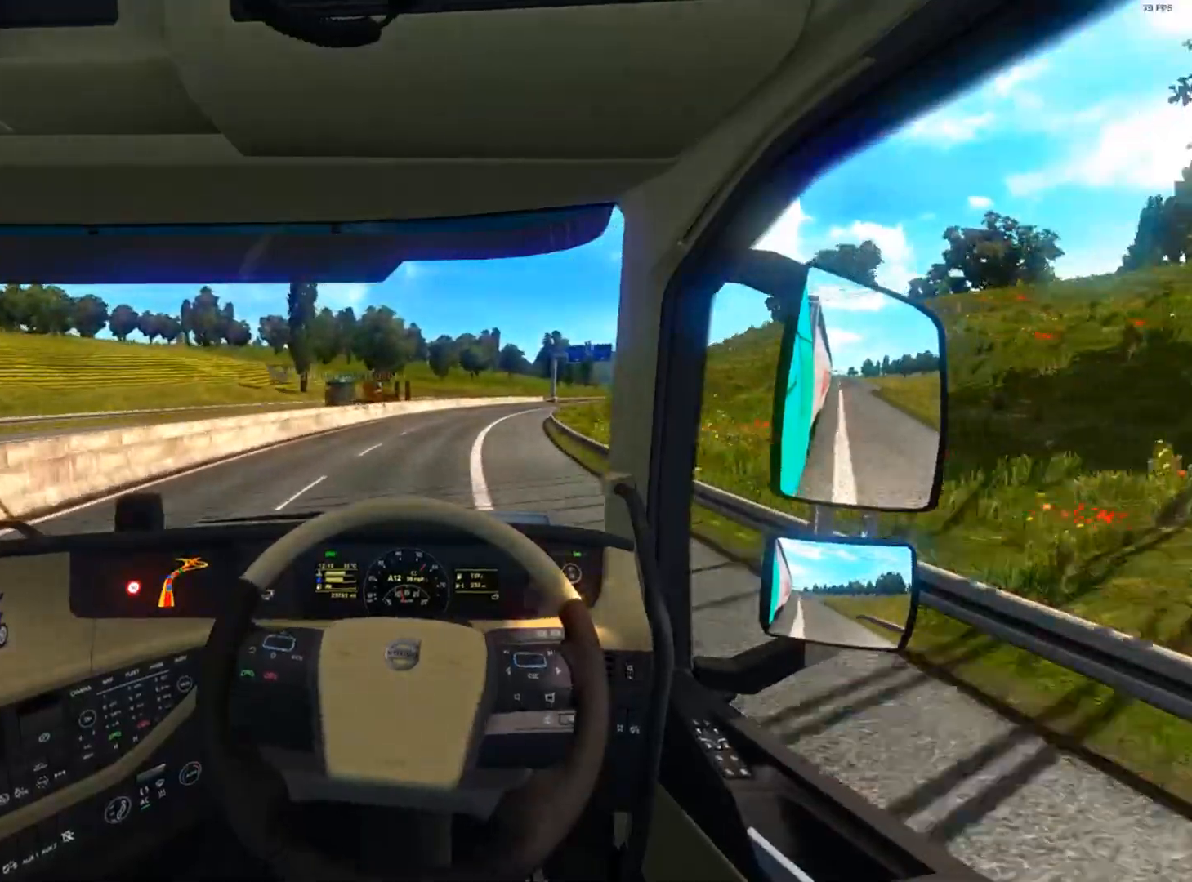
{"buttons": [], "left_stick": "down-right", "right_stick": "center", "events": []}
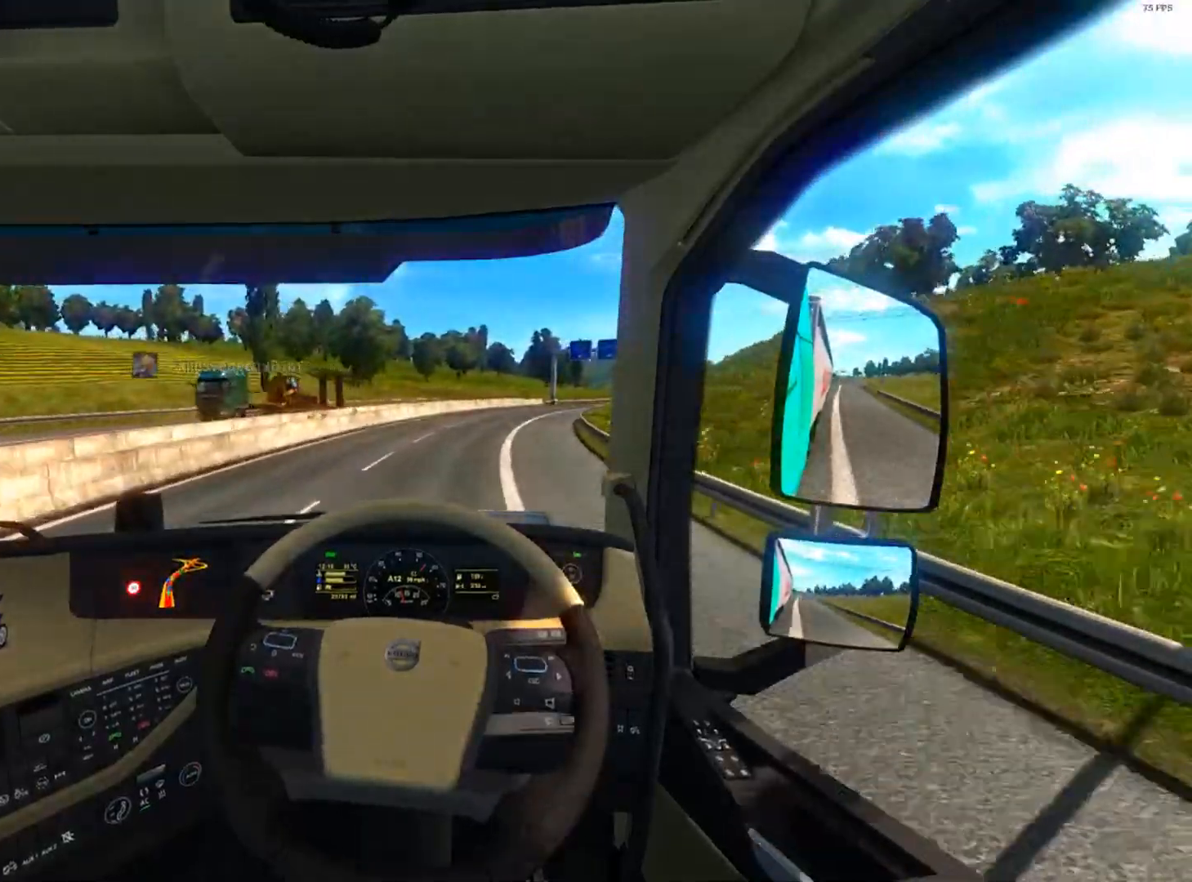
{"buttons": [], "left_stick": "down-right", "right_stick": "center", "events": []}
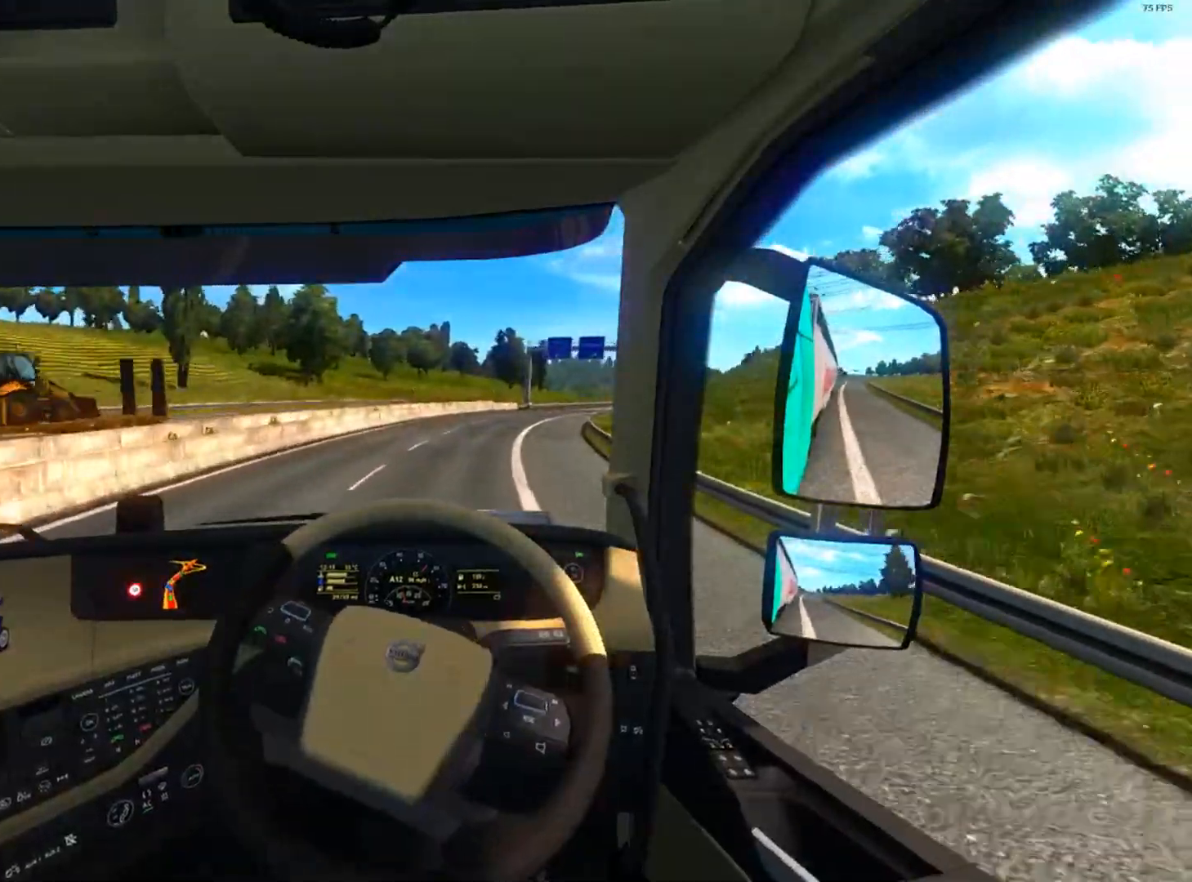
{"buttons": [], "left_stick": "down-right", "right_stick": "center", "events": []}
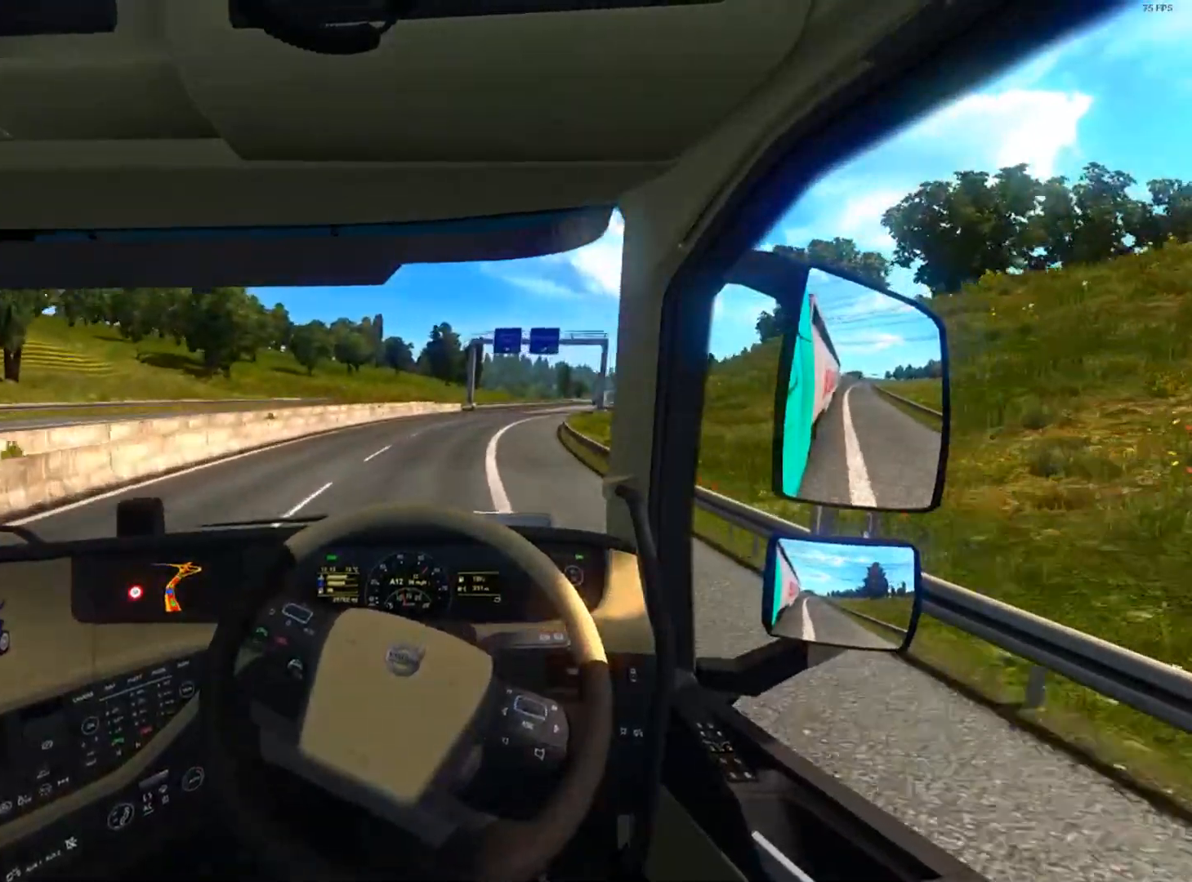
{"buttons": [], "left_stick": "down-right", "right_stick": "center", "events": [[100, "left_stick", "center"], [434, "left_stick", "down-right"]]}
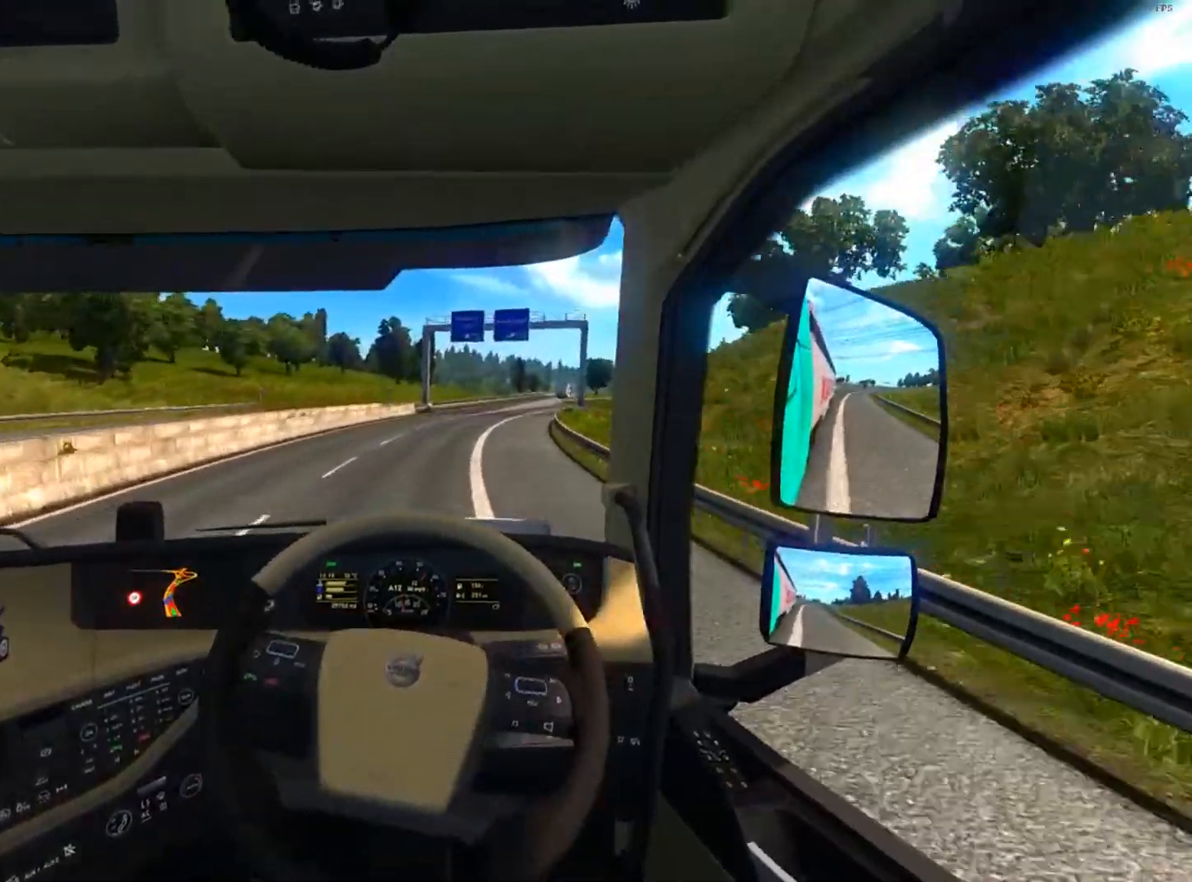
{"buttons": [], "left_stick": "down-right", "right_stick": "center", "events": [[167, "left_stick", "center"], [401, "left_stick", "down-right"]]}
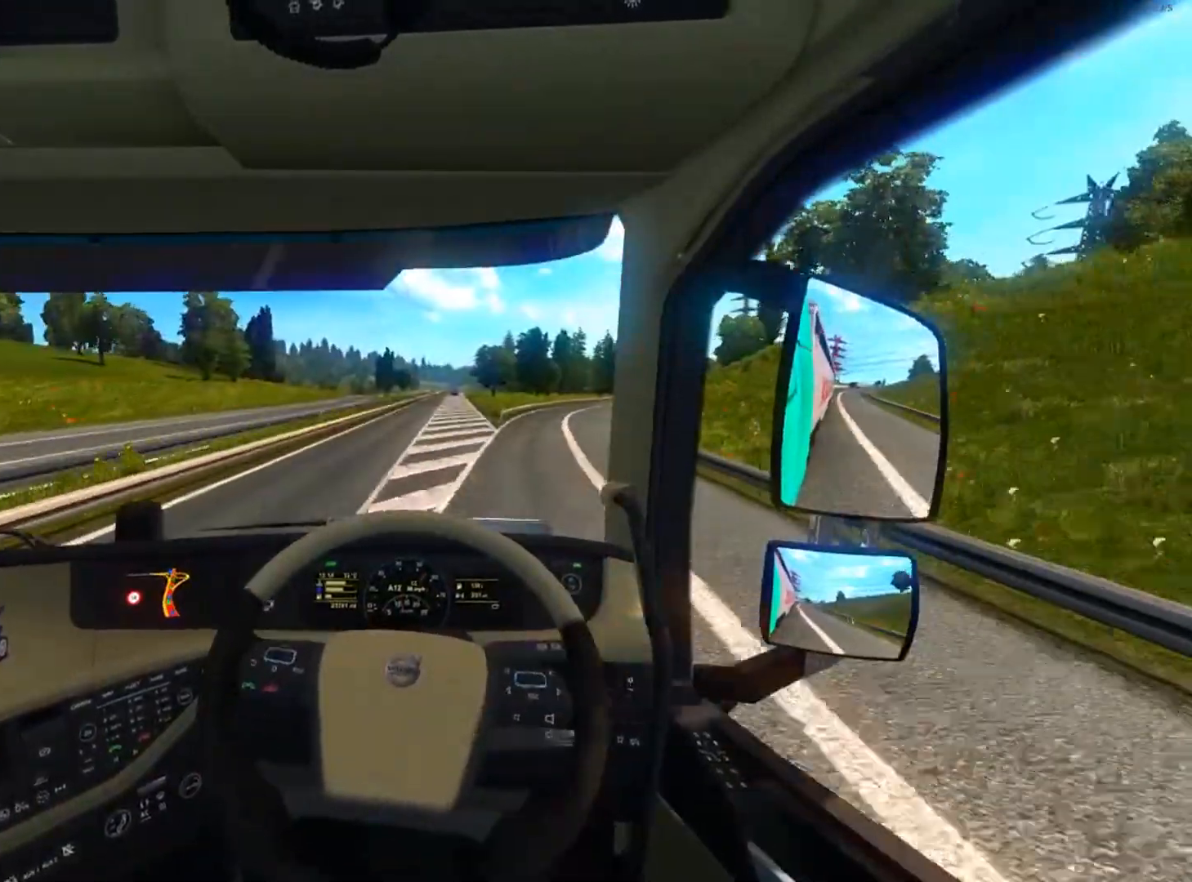
{"buttons": [], "left_stick": "center", "right_stick": "center", "events": [[167, "left_stick", "center"]]}
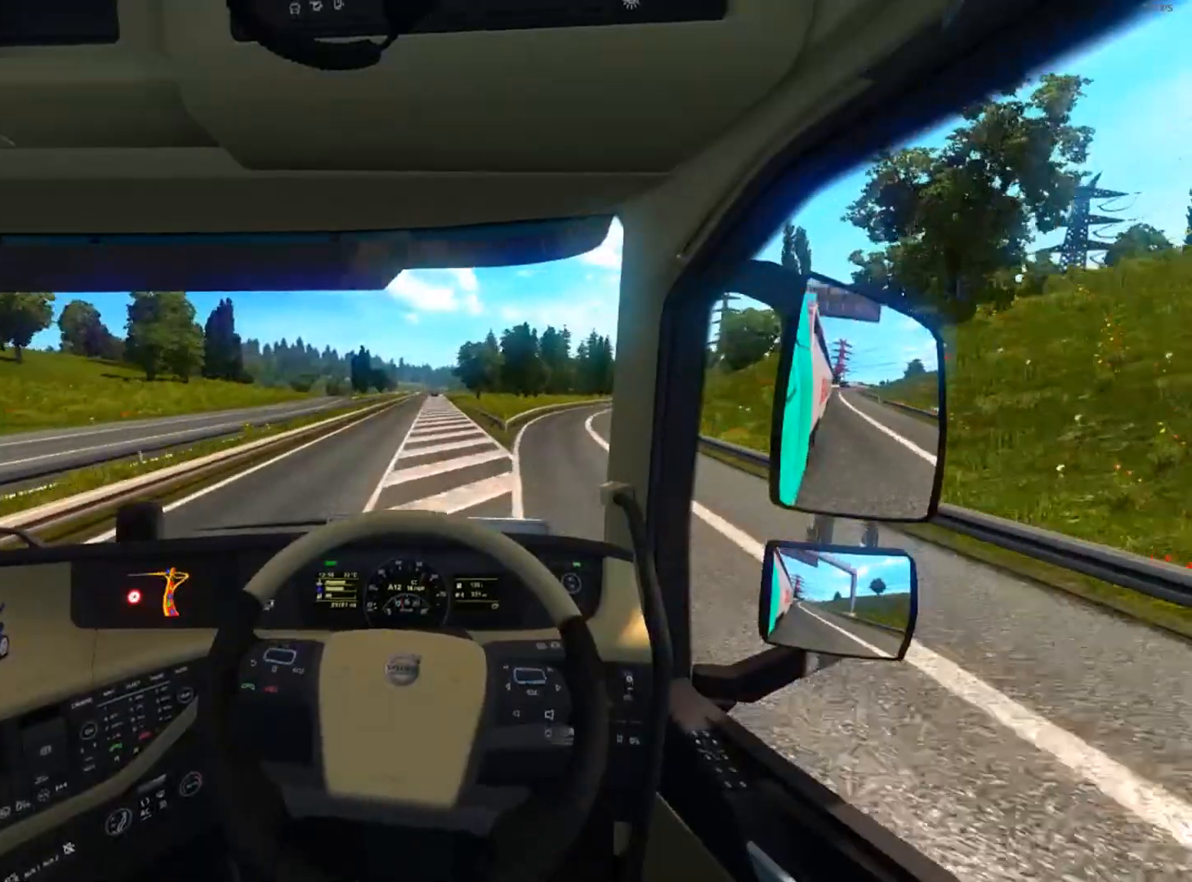
{"buttons": [], "left_stick": "center", "right_stick": "center", "events": [[234, "left_stick", "down-right"], [434, "left_stick", "center"]]}
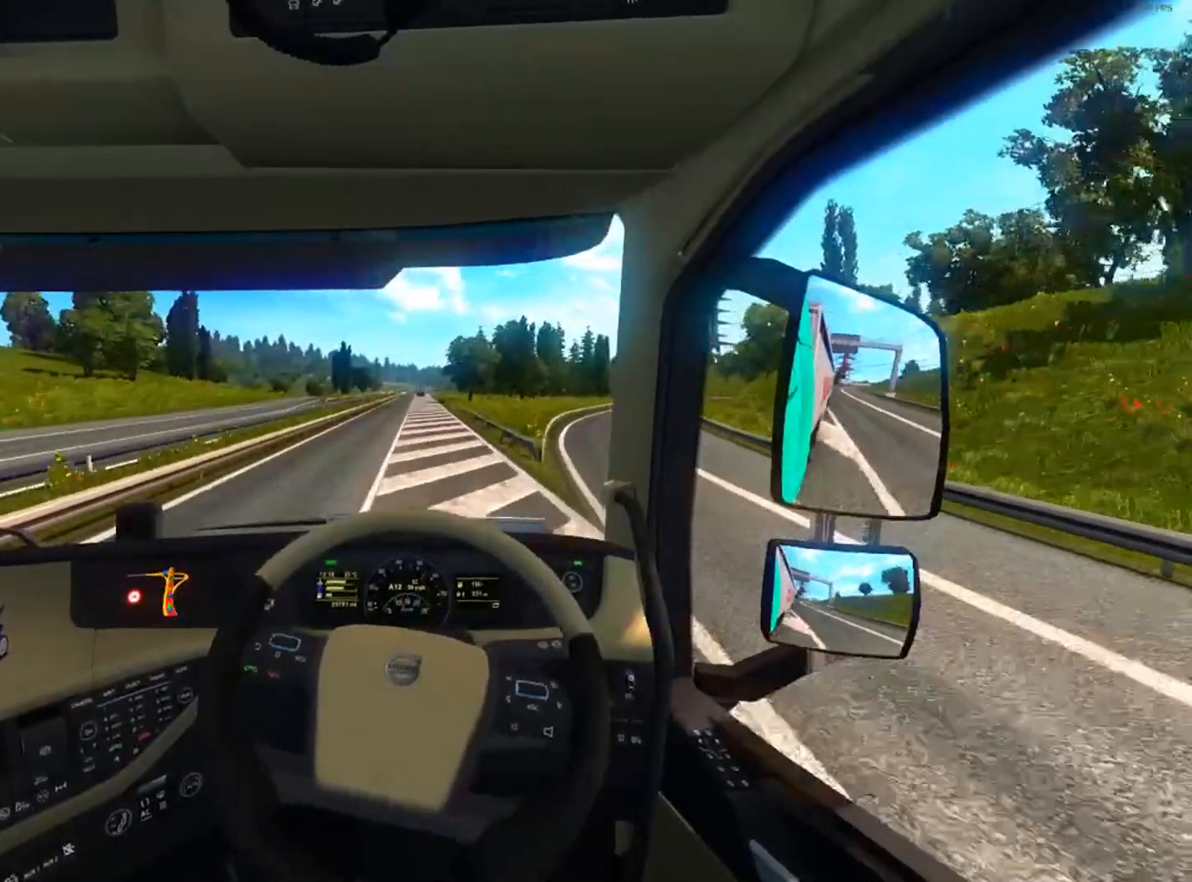
{"buttons": [], "left_stick": "center", "right_stick": "center", "events": []}
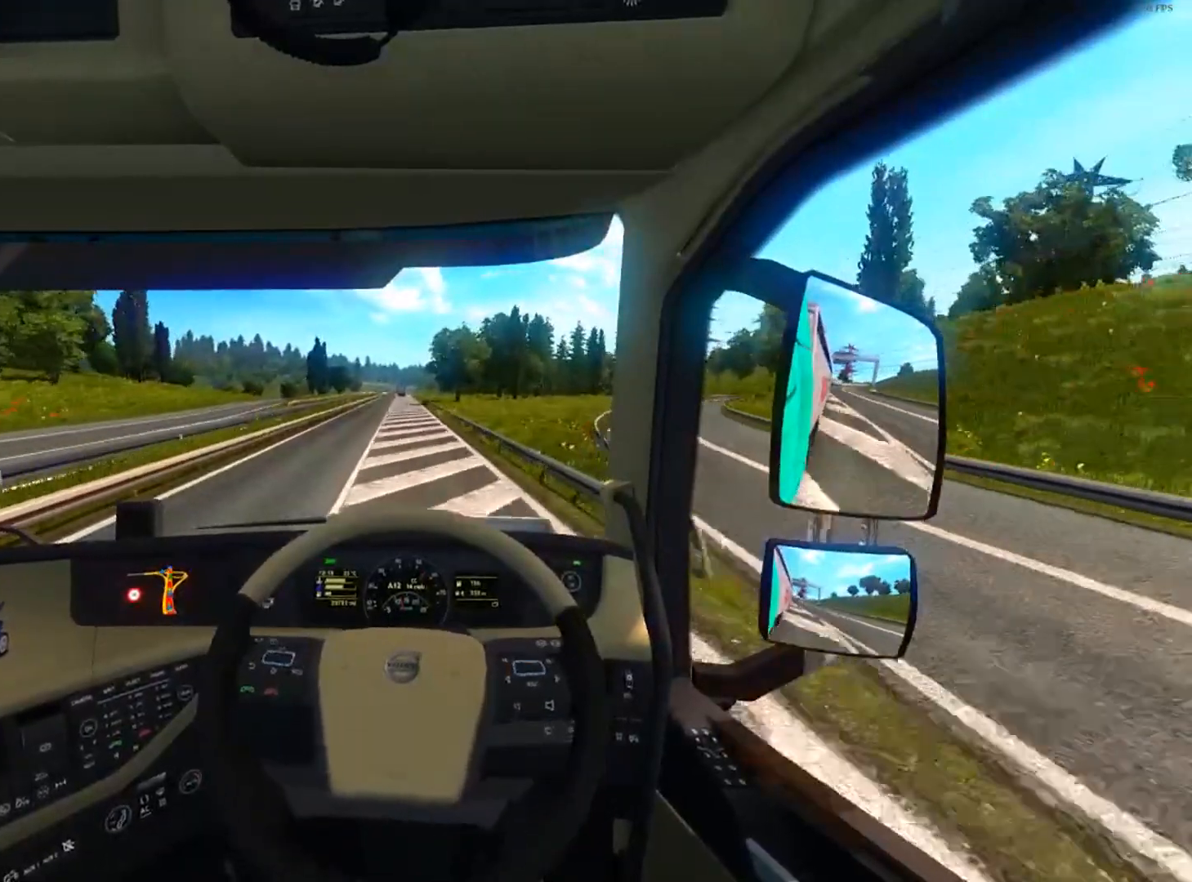
{"buttons": [], "left_stick": "left", "right_stick": "center", "events": [[167, "left_stick", "left"], [267, "left_stick", "center"], [501, "left_stick", "left"]]}
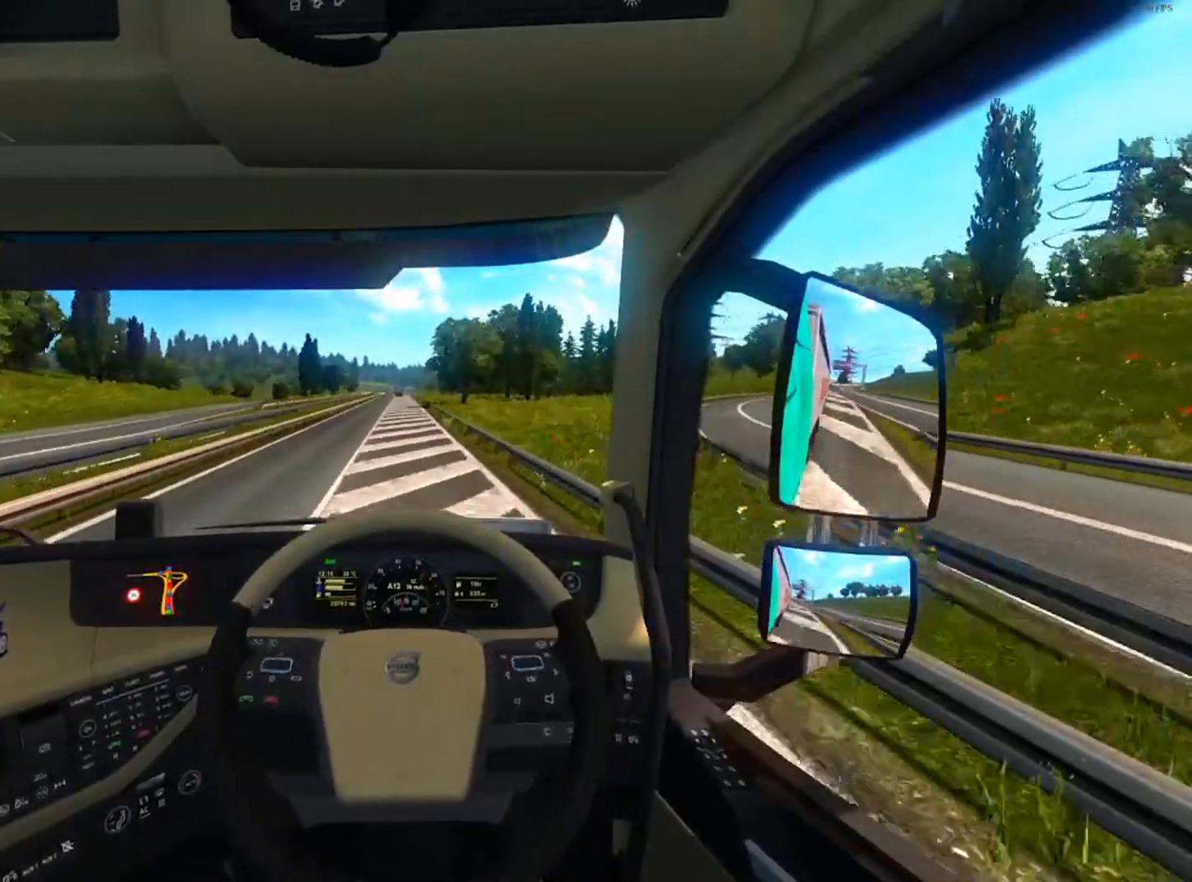
{"buttons": [], "left_stick": "center", "right_stick": "center", "events": [[167, "left_stick", "center"]]}
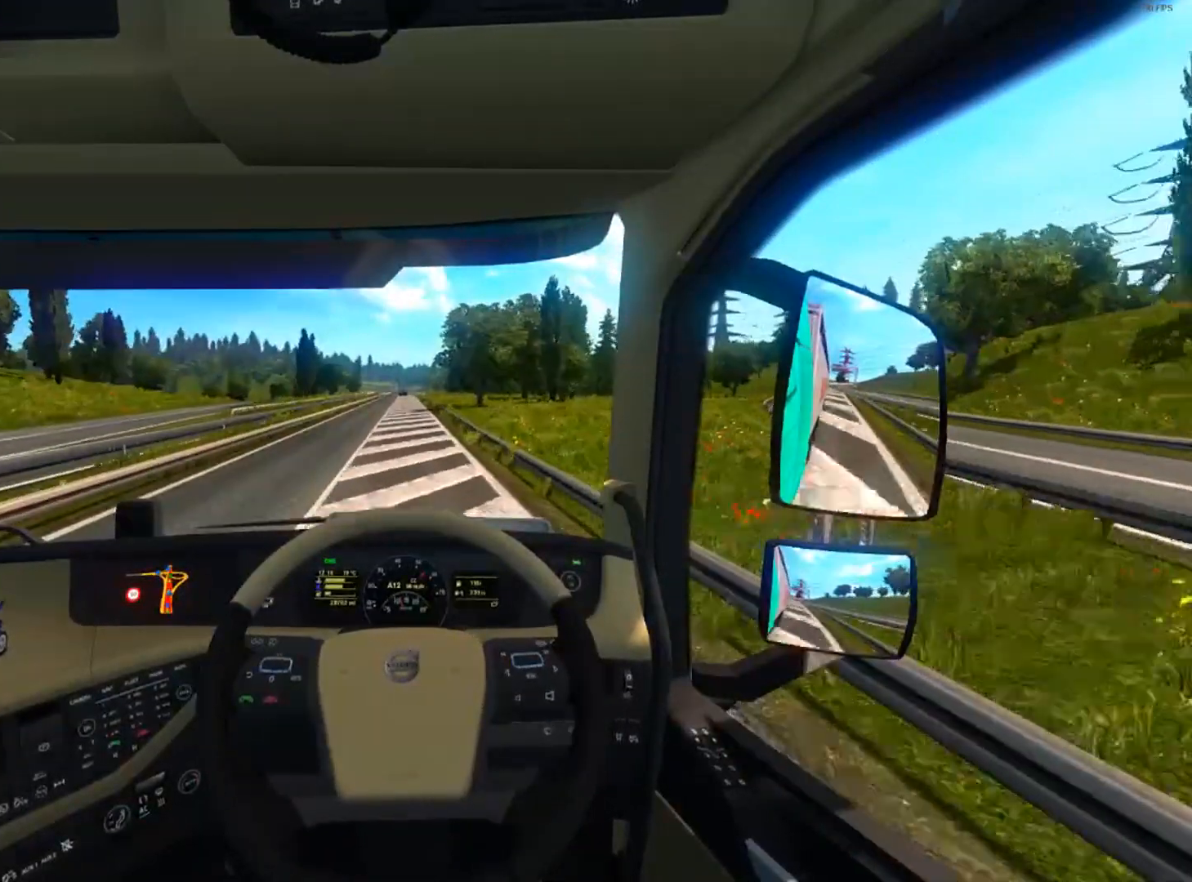
{"buttons": [], "left_stick": "up-right", "right_stick": "center"}